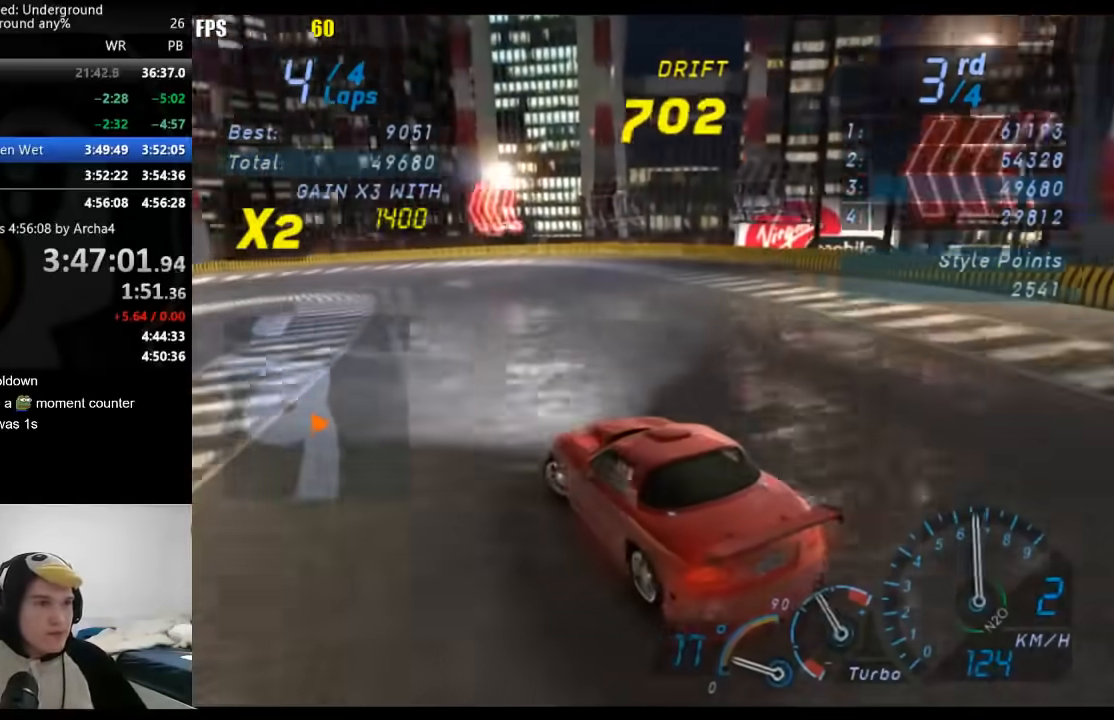
Gameplay with a controller (Xbox layout); each line is a JSON object with the inputs held at the frame after it. "events" lists button and stick changes between this image and that frame as [ms after this image, input, new state], when the widget could be followed in between. Not read: L2 R2.
{"buttons": [], "left_stick": "center", "right_stick": "center", "events": [[433, "left_stick", "center"]]}
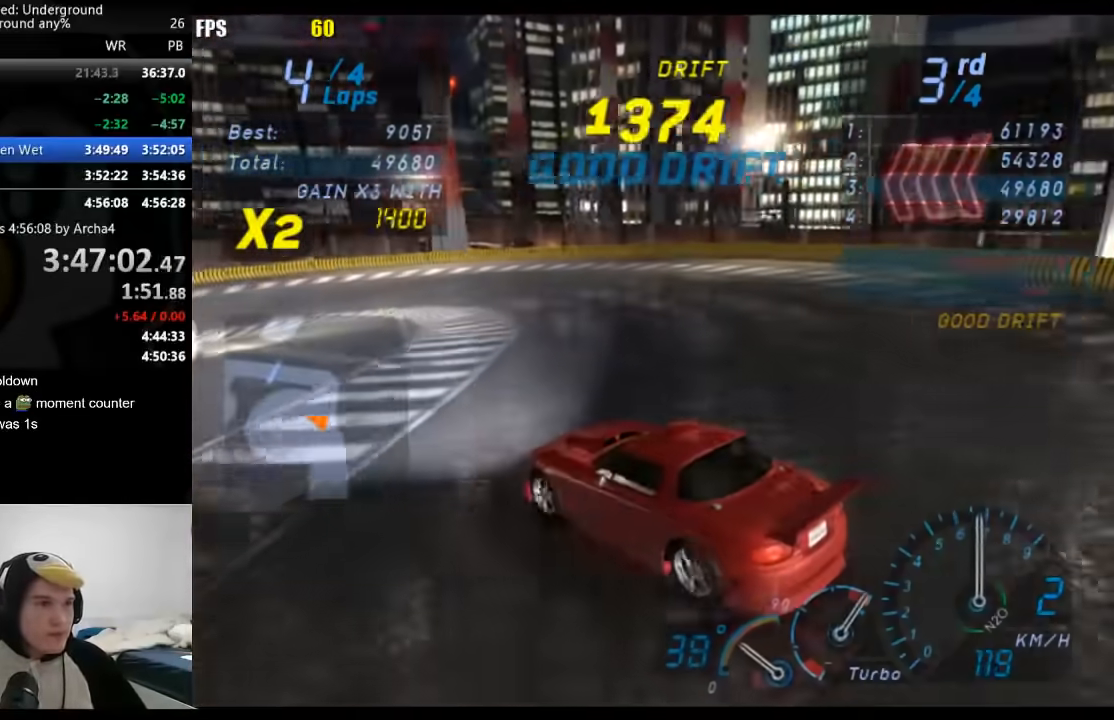
{"buttons": [], "left_stick": "left", "right_stick": "center", "events": [[383, "left_stick", "left"]]}
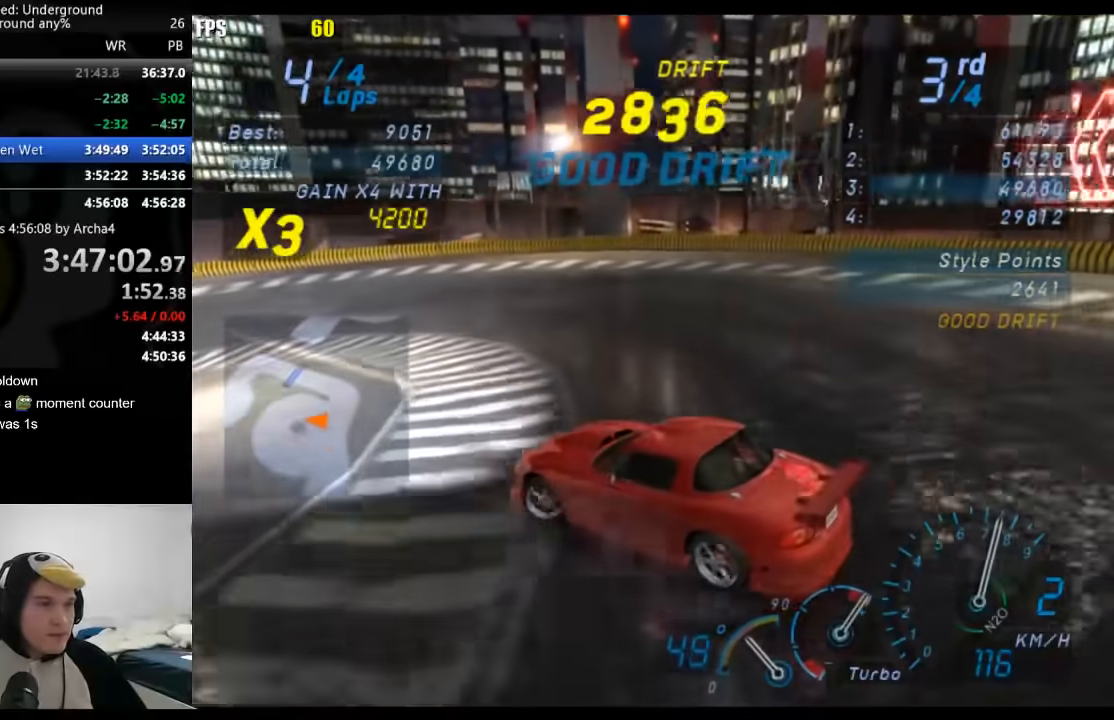
{"buttons": [], "left_stick": "left", "right_stick": "center", "events": []}
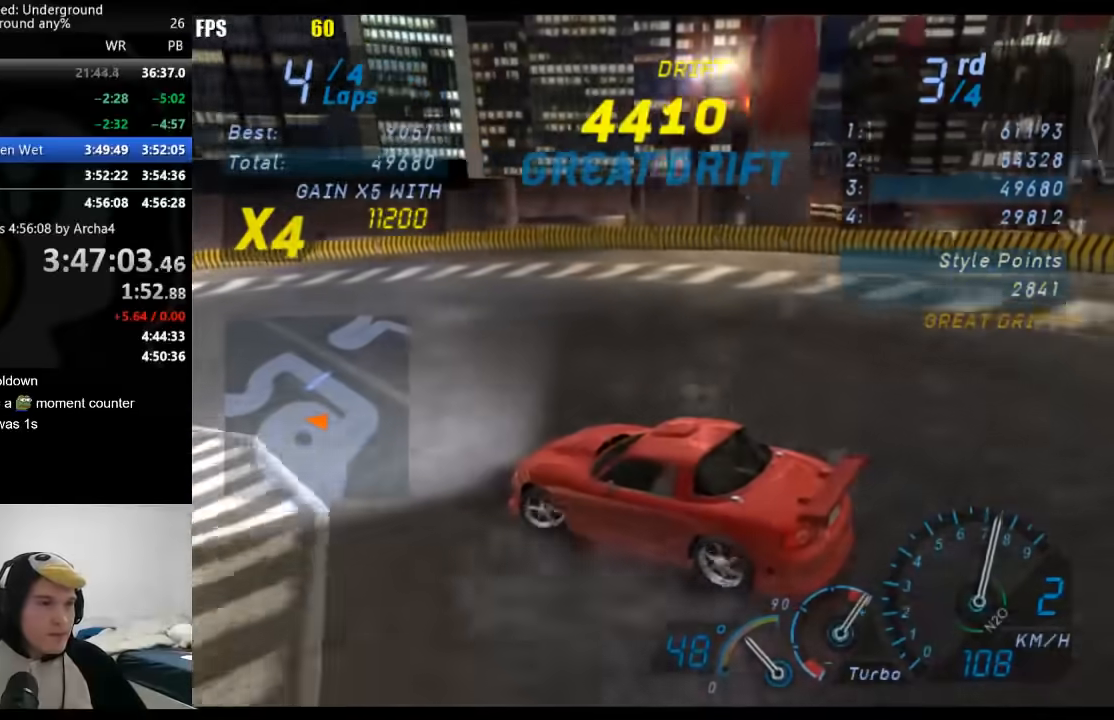
{"buttons": [], "left_stick": "left", "right_stick": "center", "events": []}
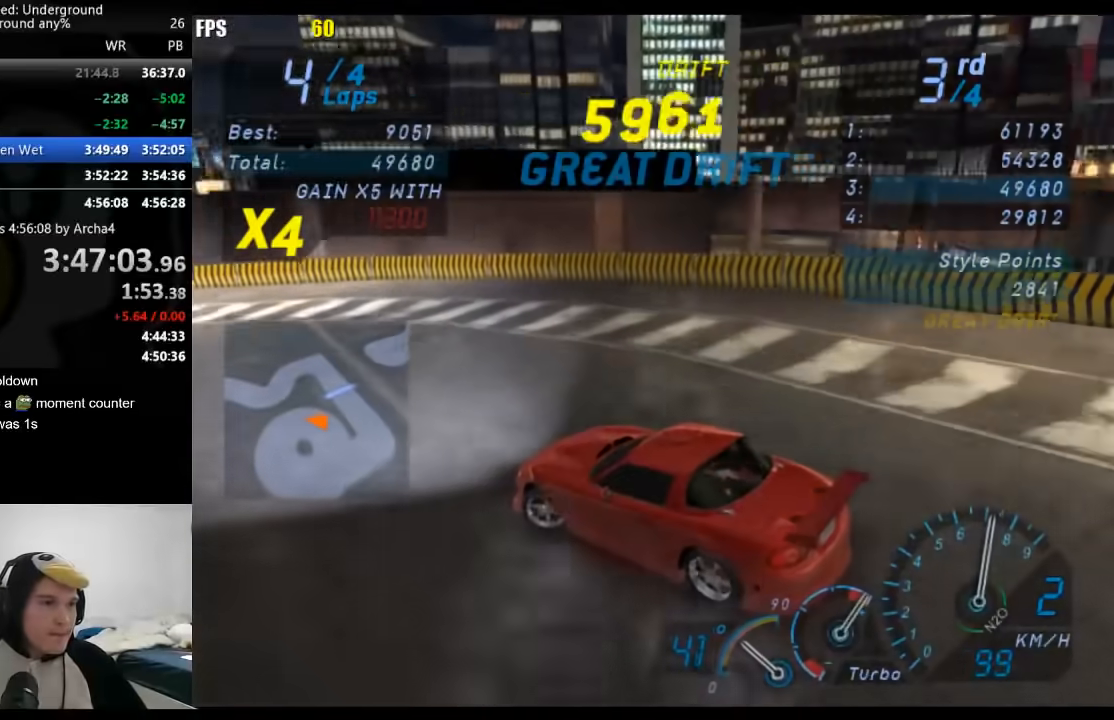
{"buttons": [], "left_stick": "center", "right_stick": "center", "events": [[467, "left_stick", "center"]]}
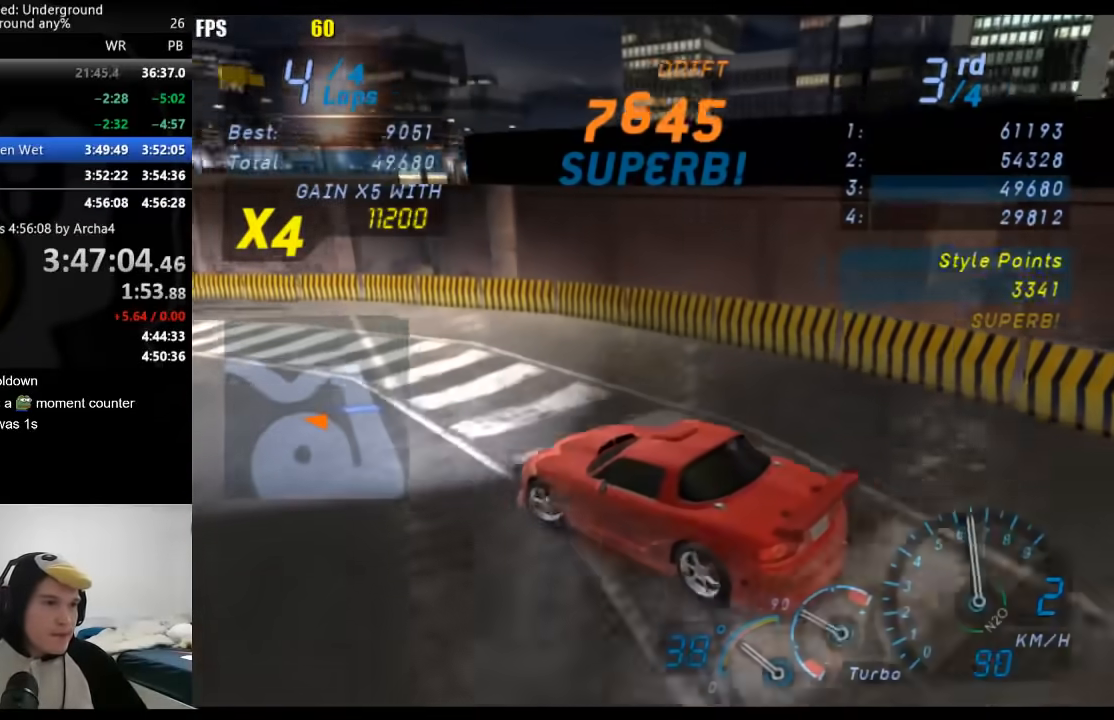
{"buttons": [], "left_stick": "down-left", "right_stick": "center", "events": [[333, "left_stick", "down-left"]]}
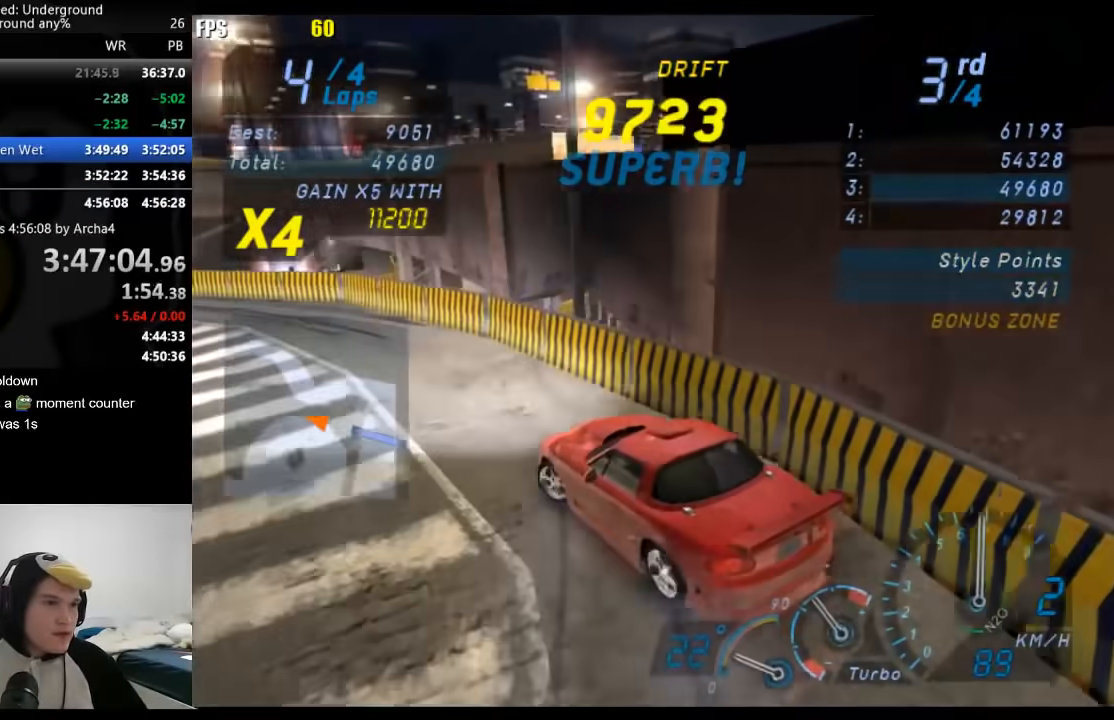
{"buttons": [], "left_stick": "down-left", "right_stick": "center", "events": []}
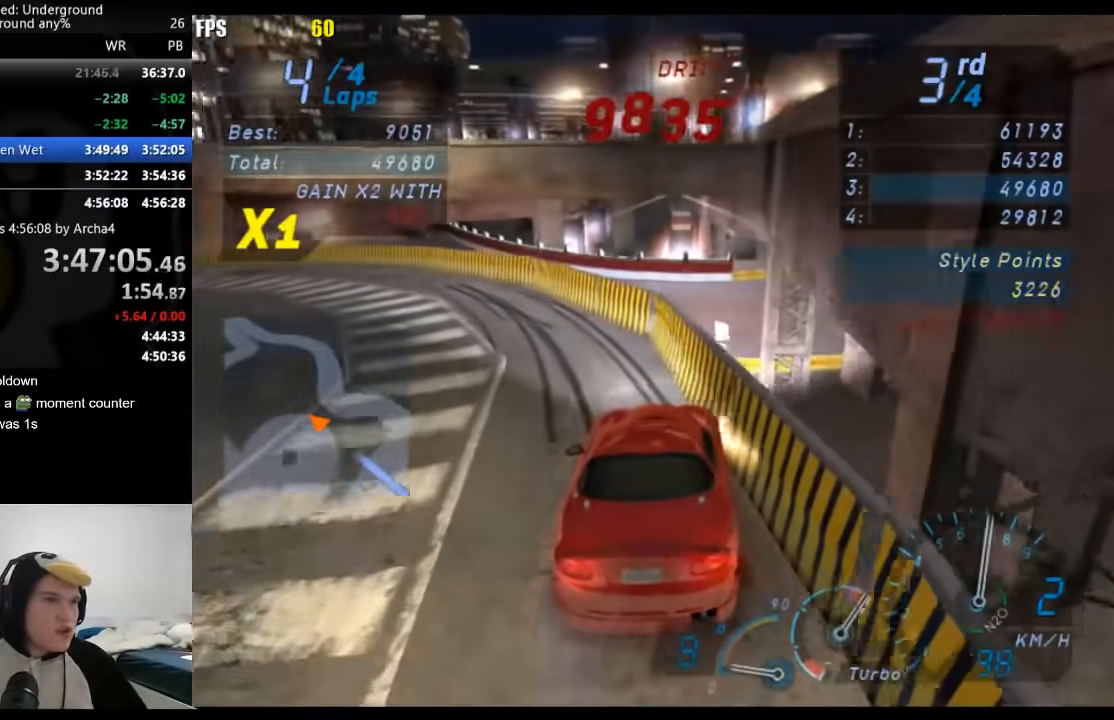
{"buttons": [], "left_stick": "down-left", "right_stick": "center", "events": []}
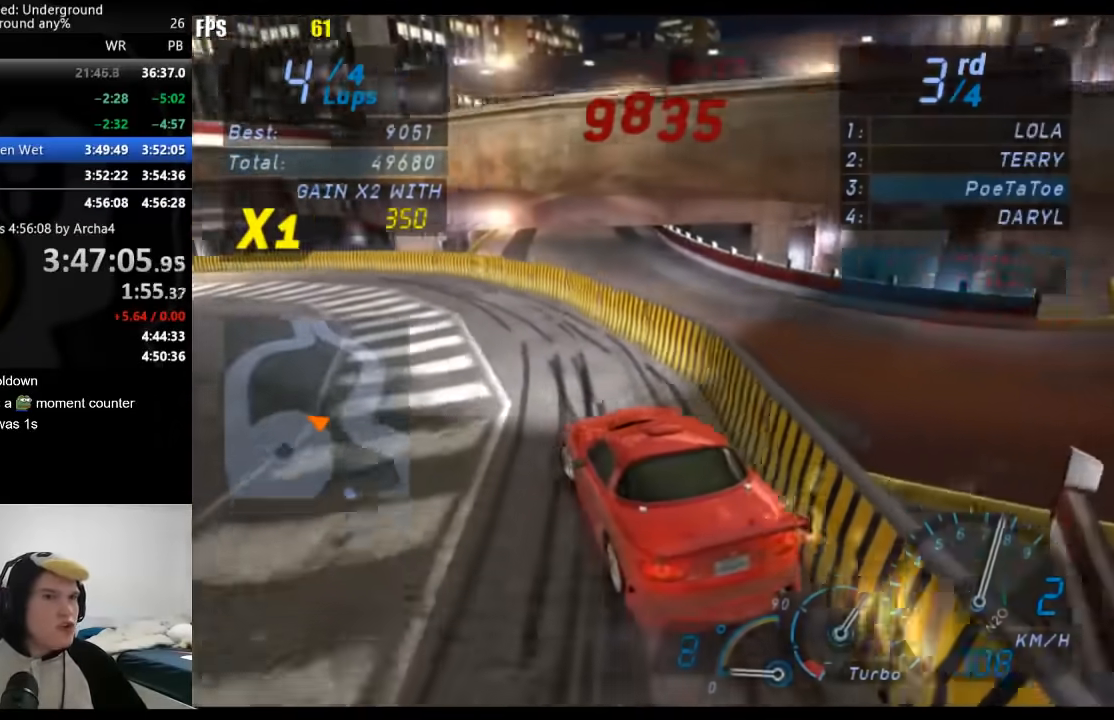
{"buttons": [], "left_stick": "left", "right_stick": "center", "events": [[250, "left_stick", "center"], [400, "left_stick", "left"]]}
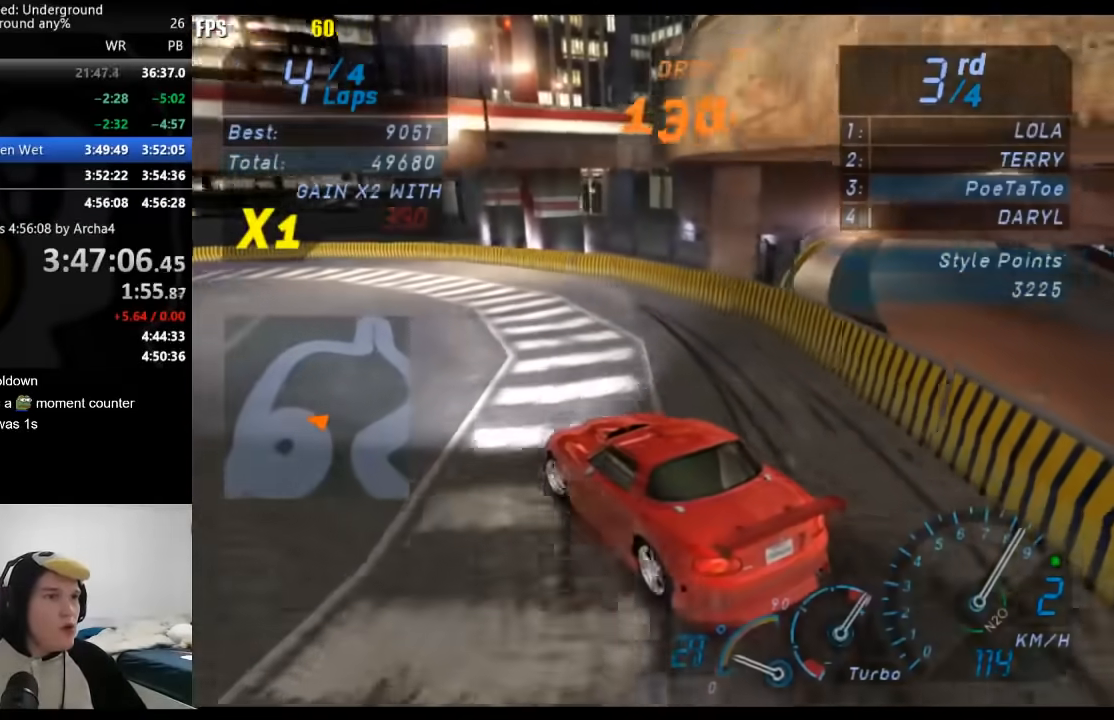
{"buttons": [], "left_stick": "left", "right_stick": "center", "events": []}
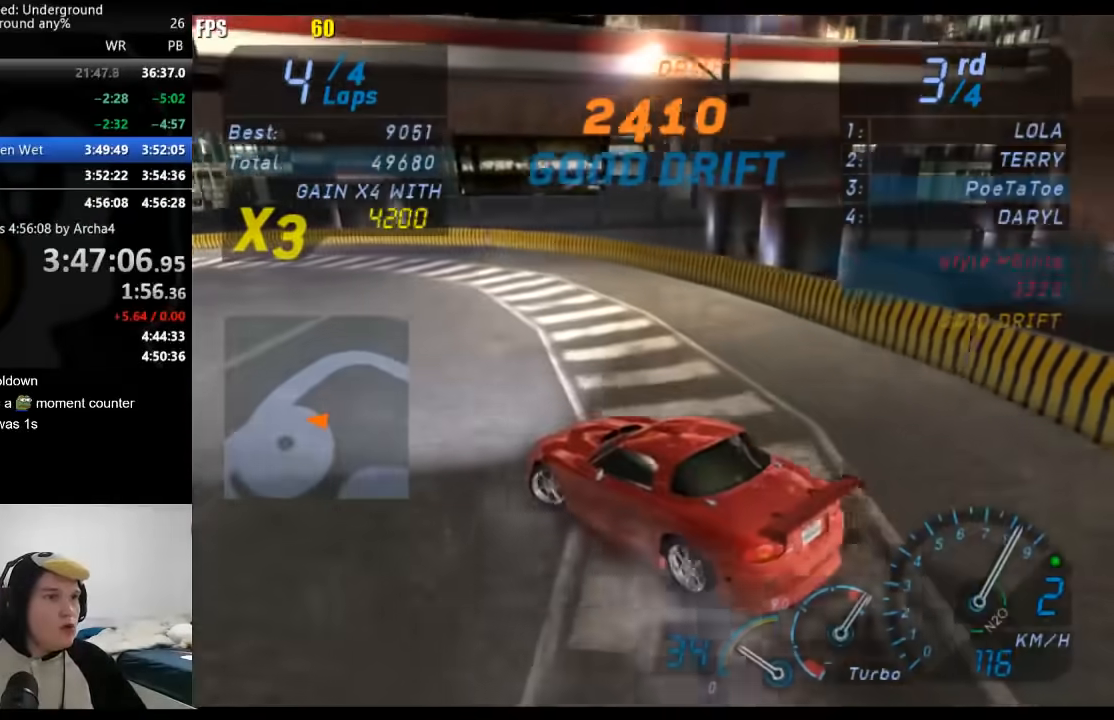
{"buttons": [], "left_stick": "left", "right_stick": "center", "events": []}
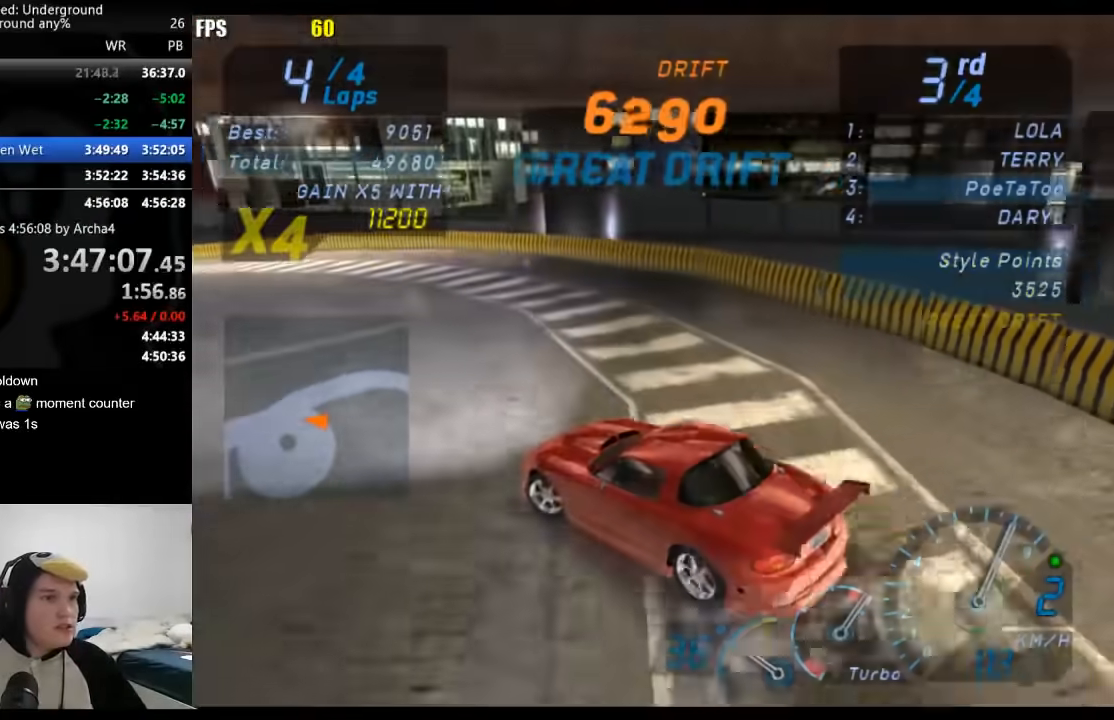
{"buttons": [], "left_stick": "down-left", "right_stick": "center", "events": [[17, "left_stick", "center"], [150, "left_stick", "down-left"]]}
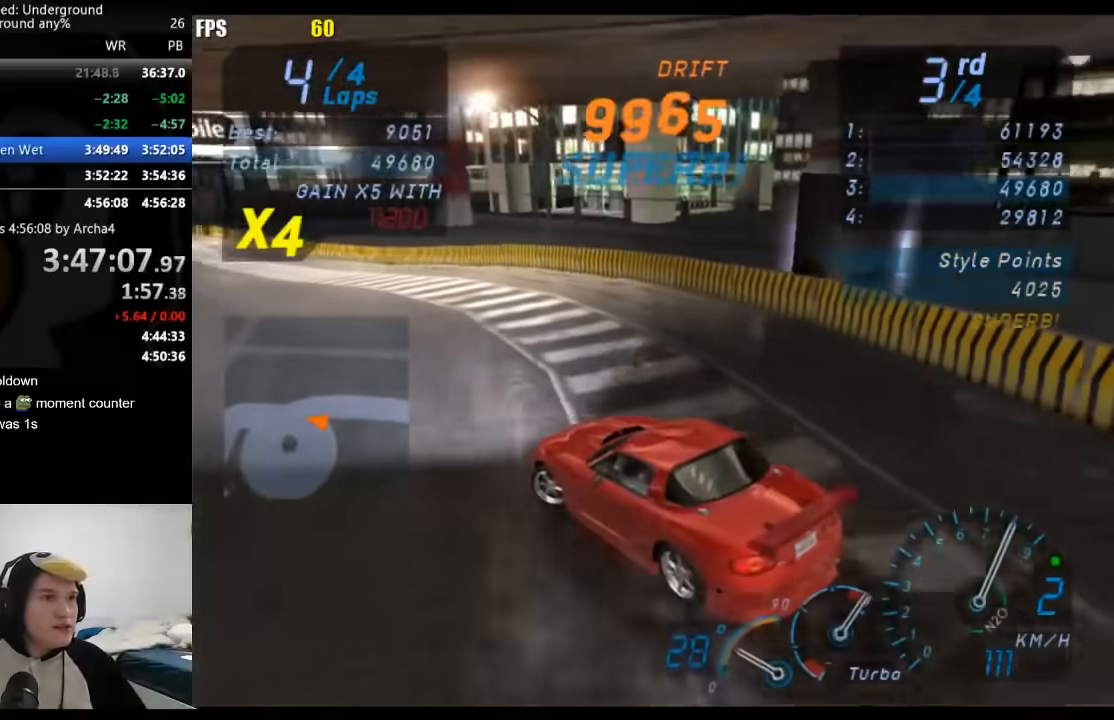
{"buttons": [], "left_stick": "down-left", "right_stick": "center", "events": []}
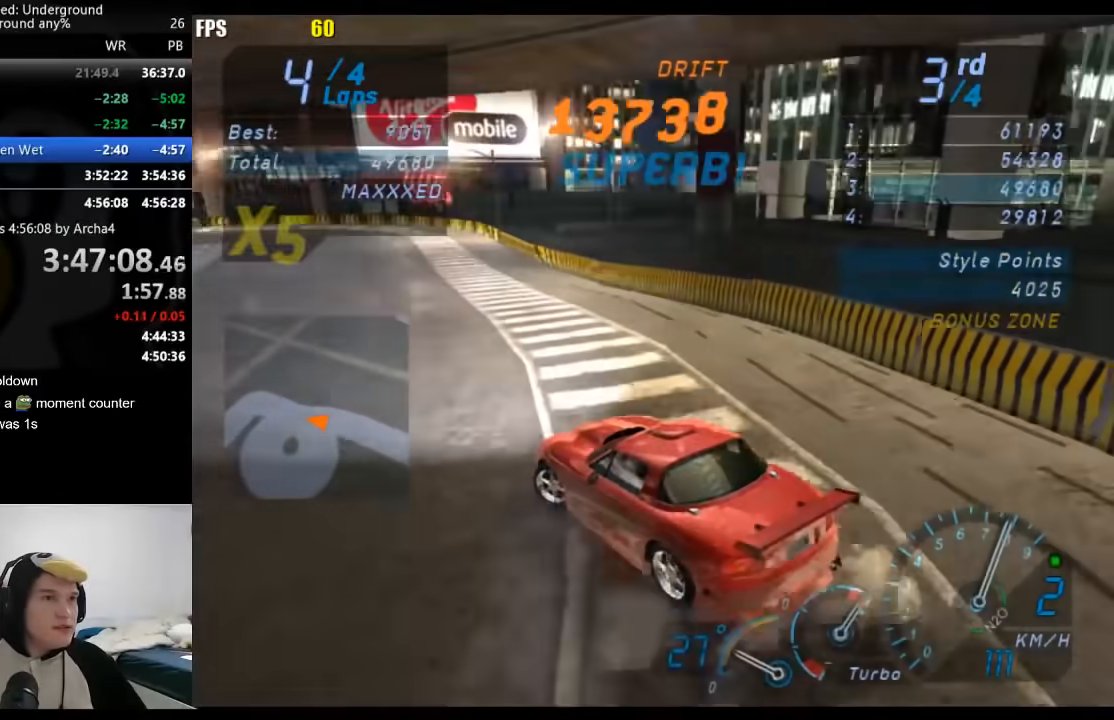
{"buttons": [], "left_stick": "down-left", "right_stick": "center", "events": []}
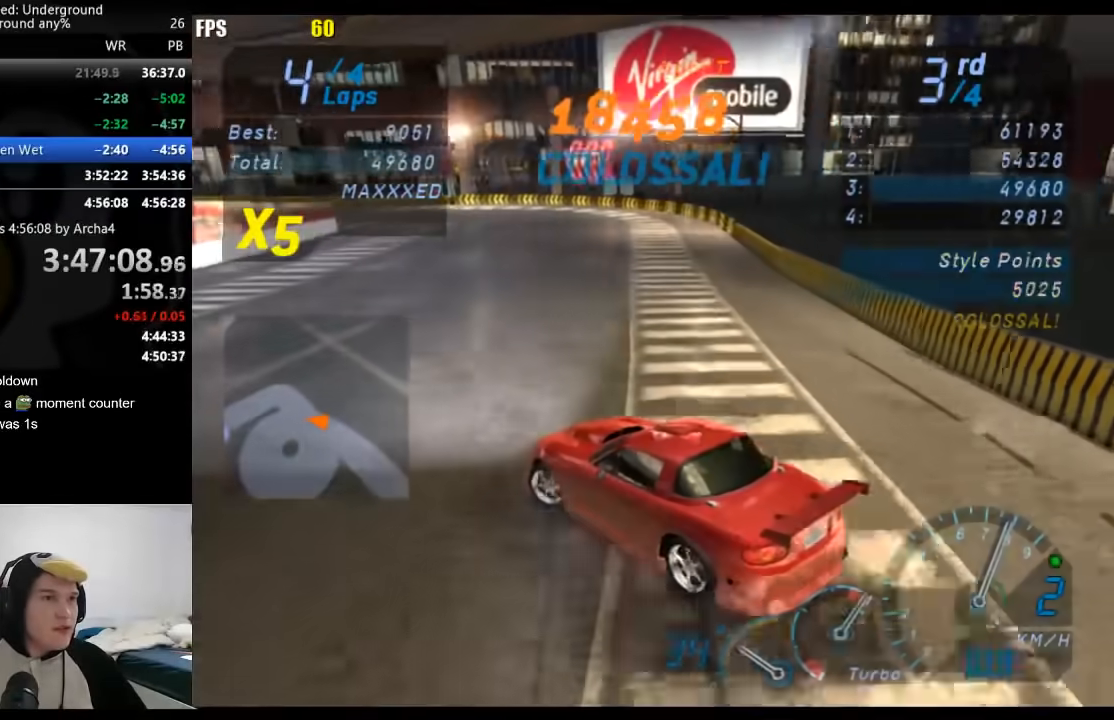
{"buttons": [], "left_stick": "right", "right_stick": "center", "events": [[33, "left_stick", "right"]]}
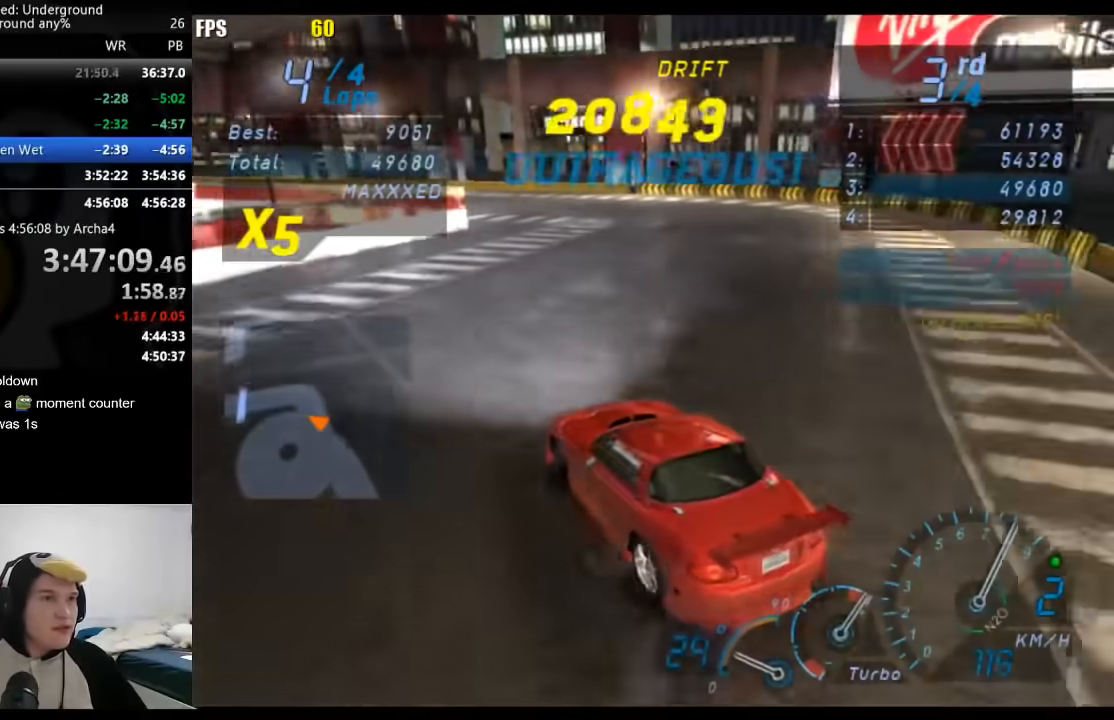
{"buttons": [], "left_stick": "down-left", "right_stick": "center", "events": [[167, "left_stick", "down-left"]]}
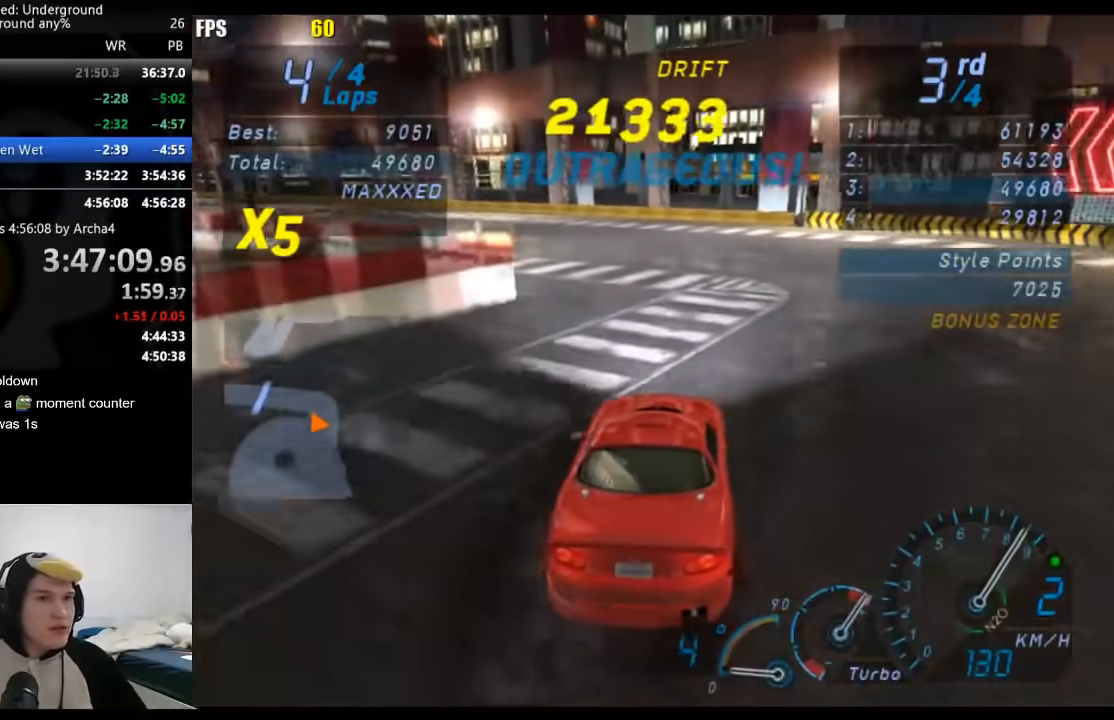
{"buttons": [], "left_stick": "left", "right_stick": "center", "events": [[283, "left_stick", "left"]]}
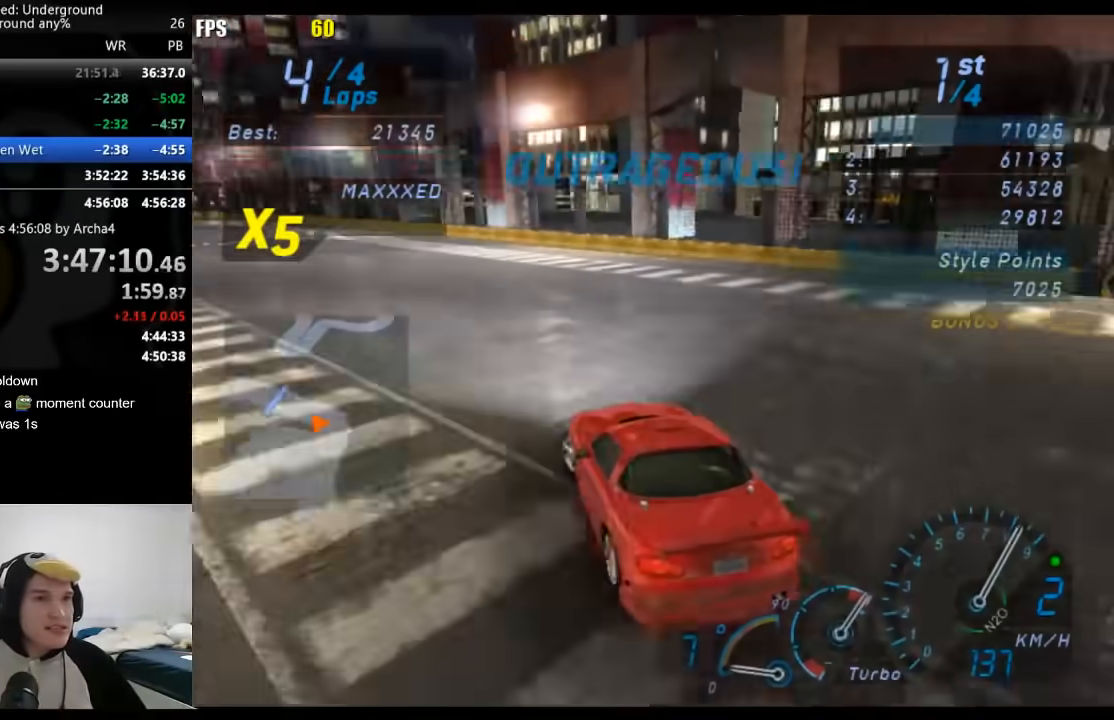
{"buttons": [], "left_stick": "left", "right_stick": "center", "events": []}
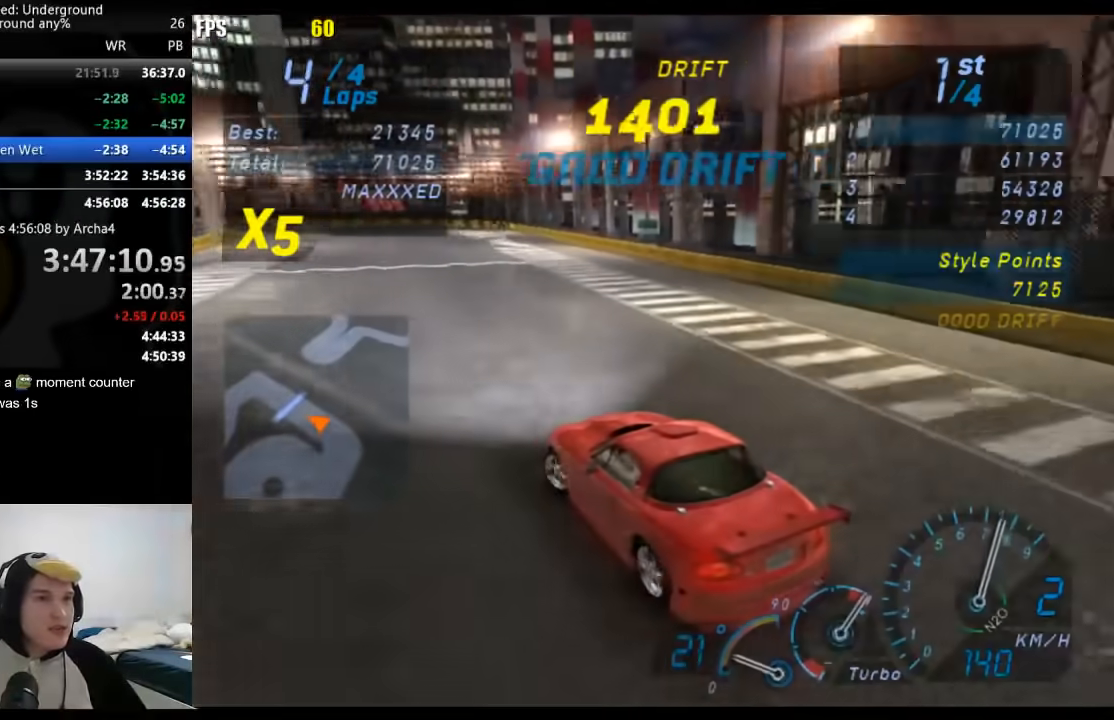
{"buttons": [], "left_stick": "right", "right_stick": "center", "events": [[367, "left_stick", "right"]]}
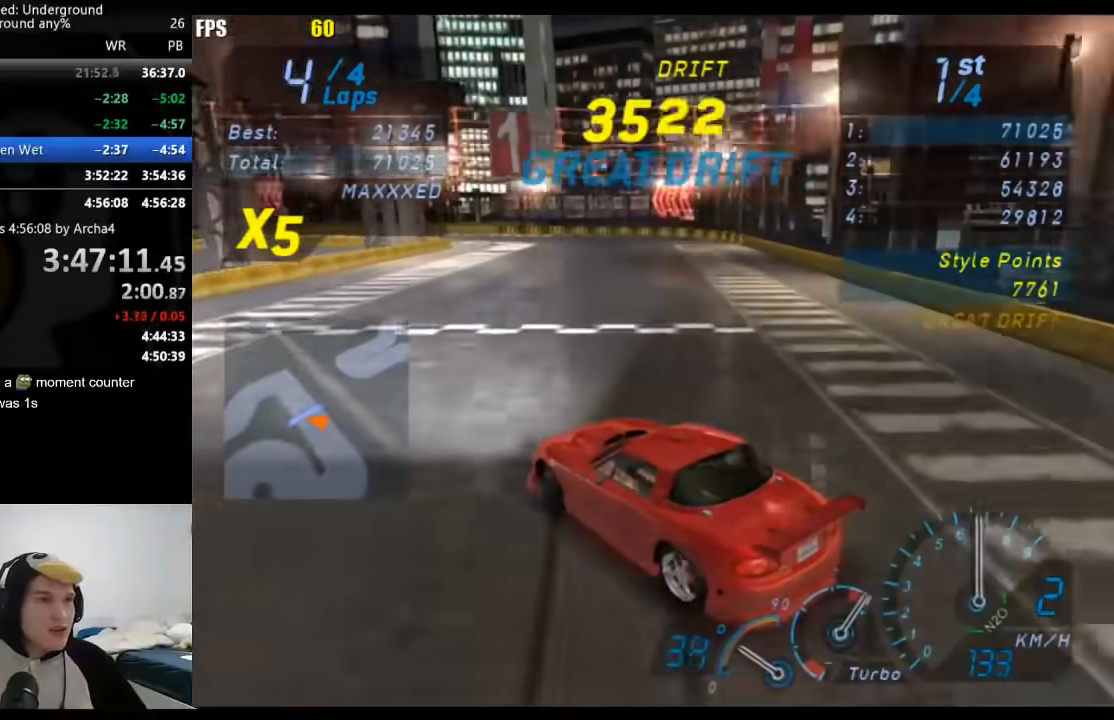
{"buttons": ["SELECT"], "left_stick": "right", "right_stick": "center", "events": [[367, "SELECT", "down"]]}
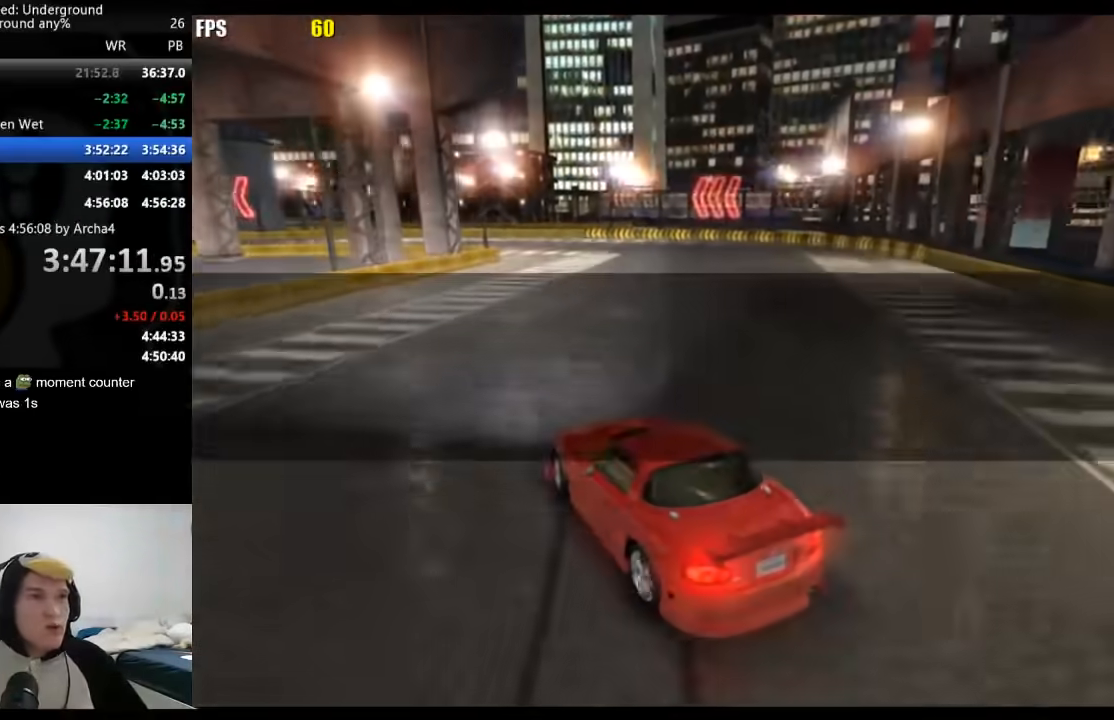
{"buttons": [], "left_stick": "center", "right_stick": "center", "events": [[83, "SELECT", "up"], [117, "left_stick", "center"]]}
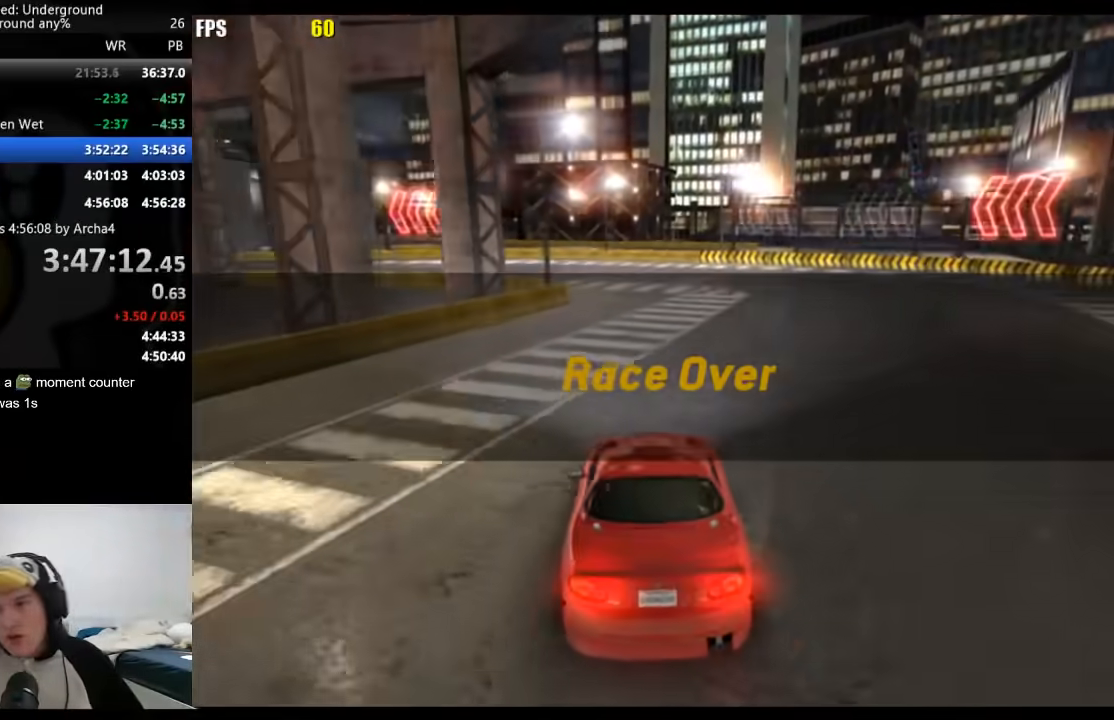
{"buttons": [], "left_stick": "center", "right_stick": "center", "events": []}
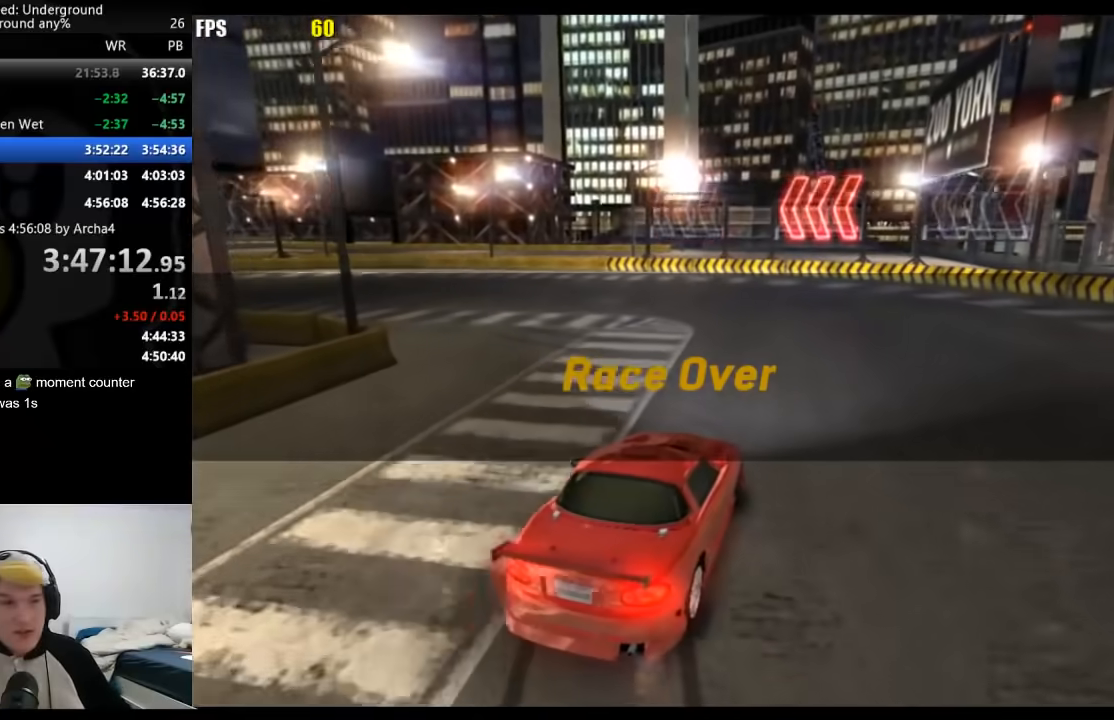
{"buttons": [], "left_stick": "center", "right_stick": "center", "events": []}
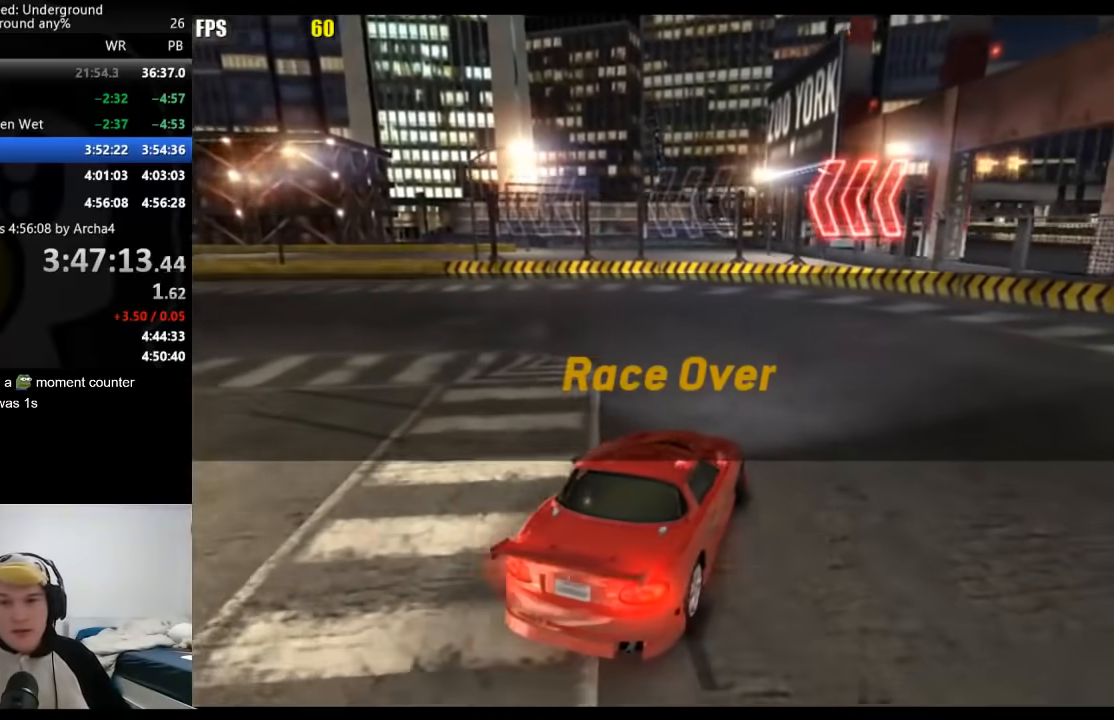
{"buttons": [], "left_stick": "center", "right_stick": "center", "events": []}
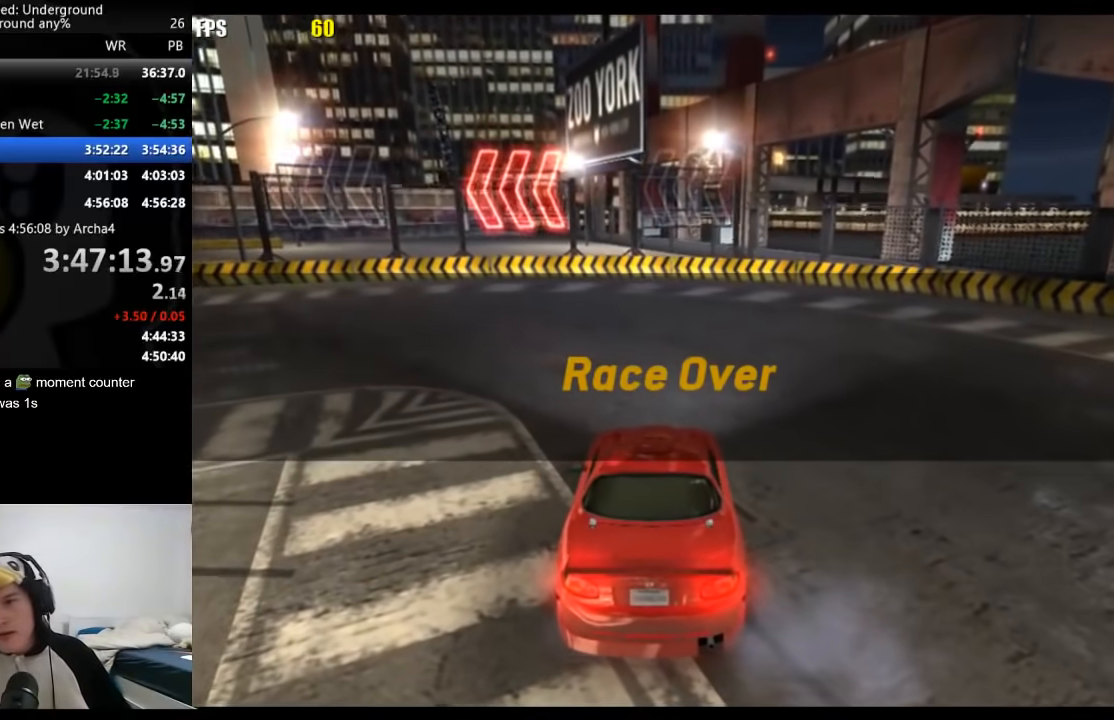
{"buttons": [], "left_stick": "center", "right_stick": "center", "events": []}
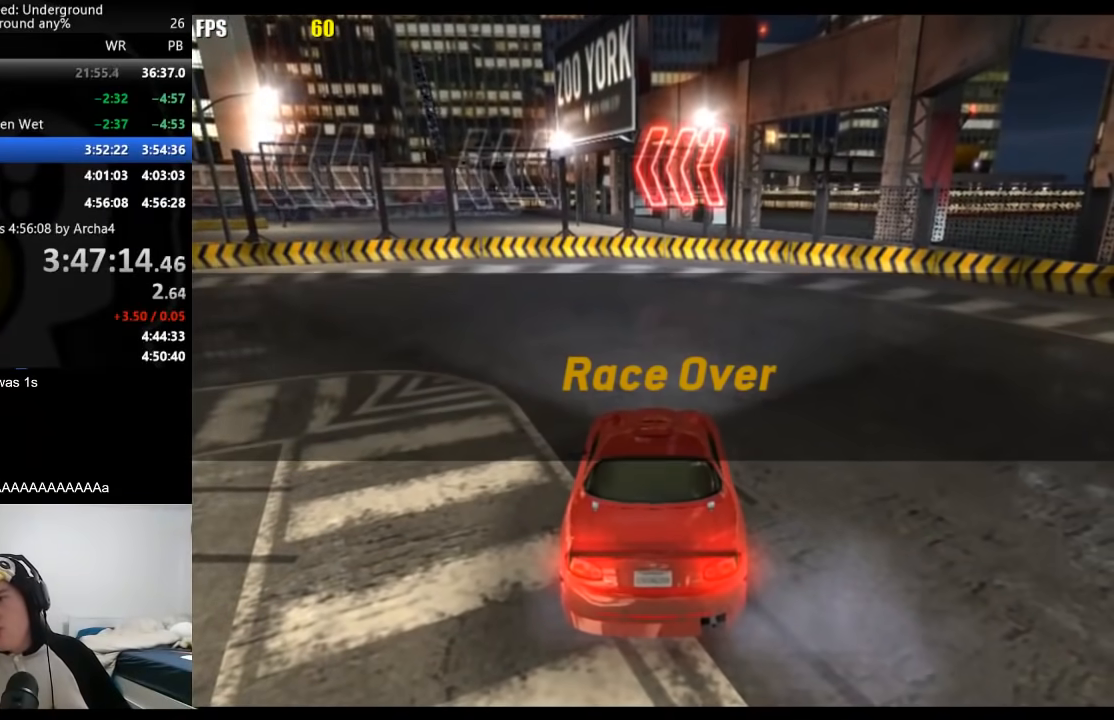
{"buttons": [], "left_stick": "center", "right_stick": "center", "events": []}
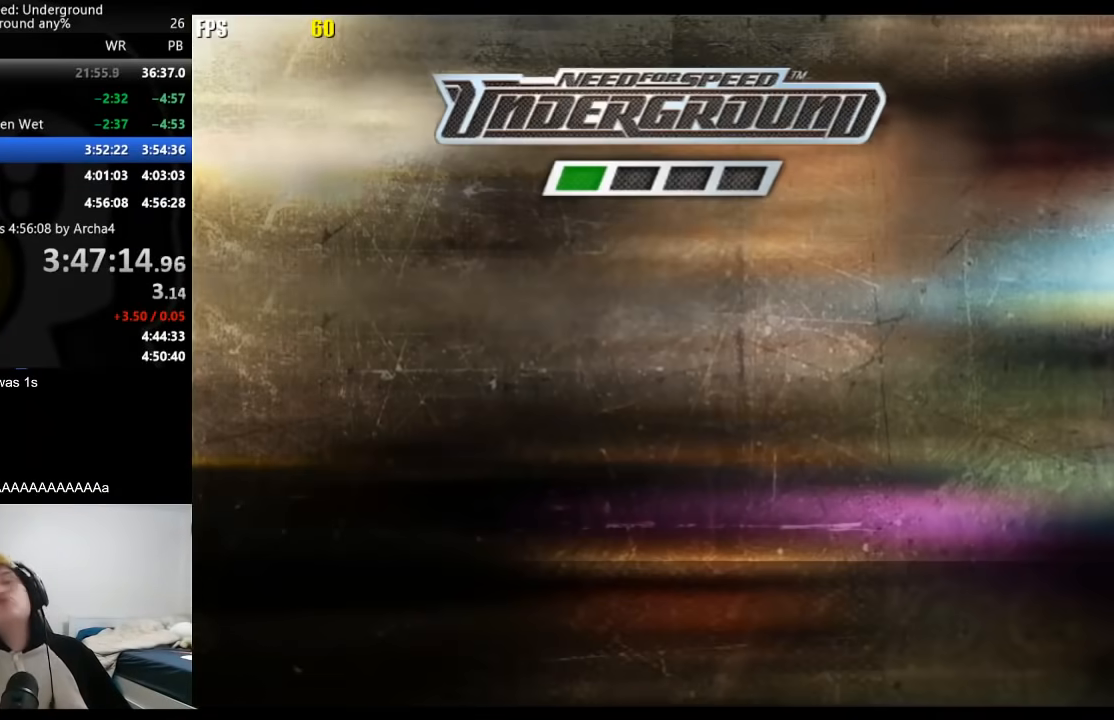
{"buttons": [], "left_stick": "center", "right_stick": "center", "events": []}
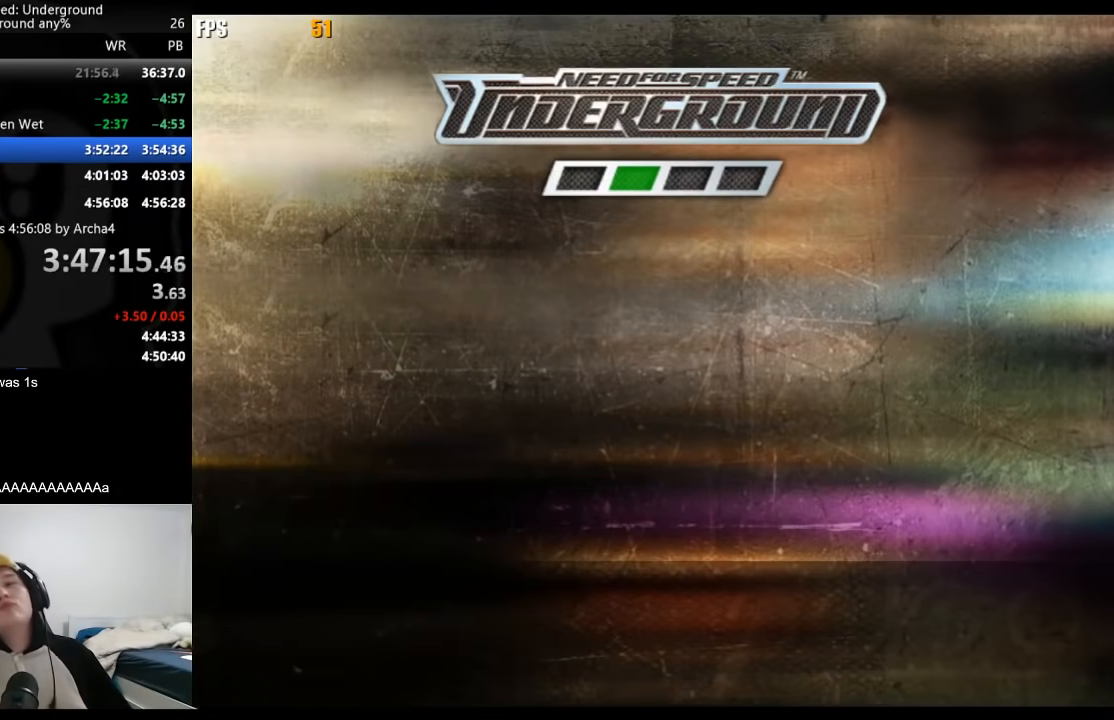
{"buttons": [], "left_stick": "center", "right_stick": "center", "events": []}
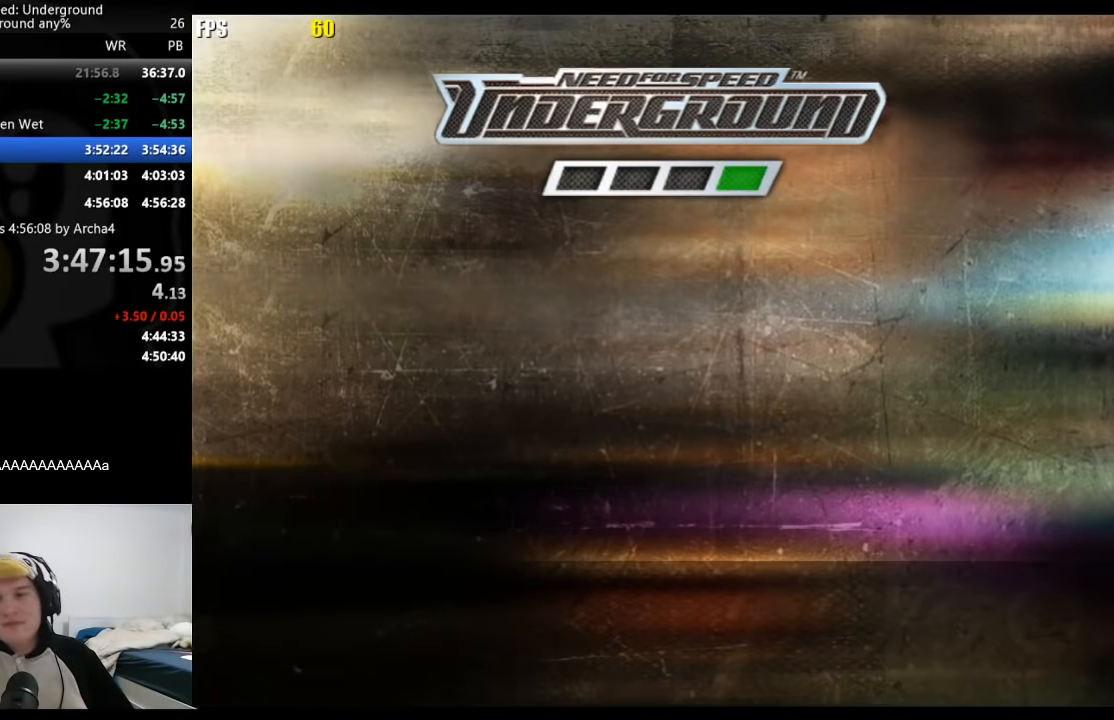
{"buttons": [], "left_stick": "center", "right_stick": "center", "events": []}
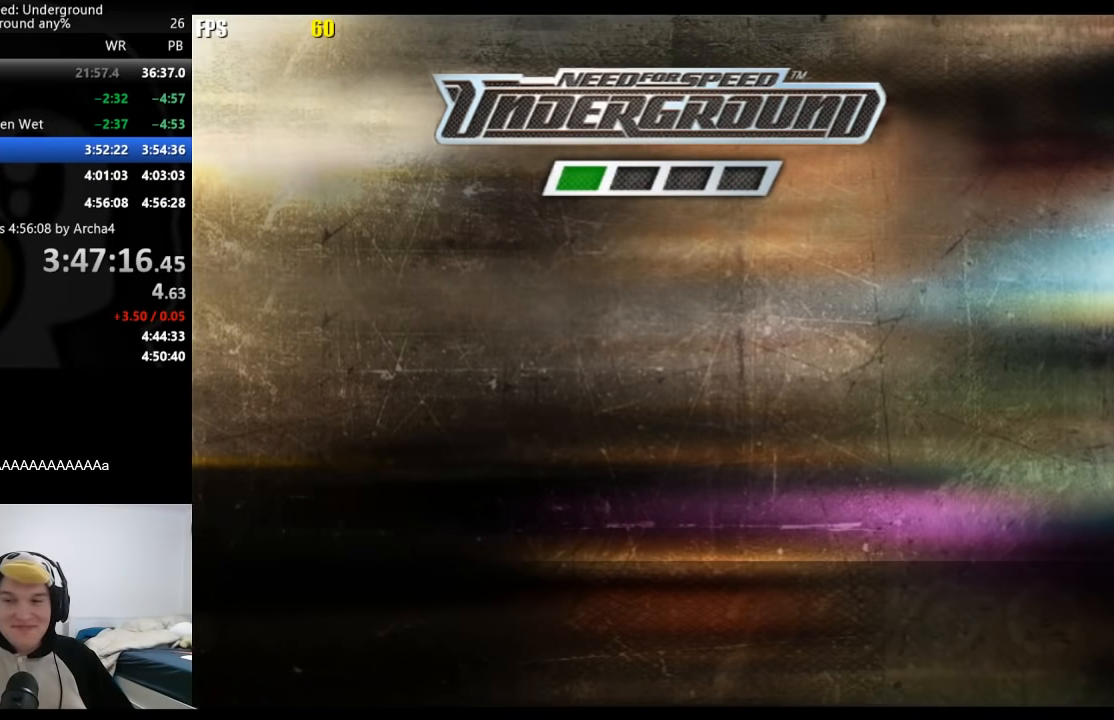
{"buttons": [], "left_stick": "center", "right_stick": "center", "events": [[83, "A", "down"], [100, "A", "up"], [167, "A", "down"], [183, "A", "up"], [250, "A", "down"], [300, "A", "up"], [350, "A", "down"], [383, "A", "up"], [450, "A", "down"], [500, "A", "up"]]}